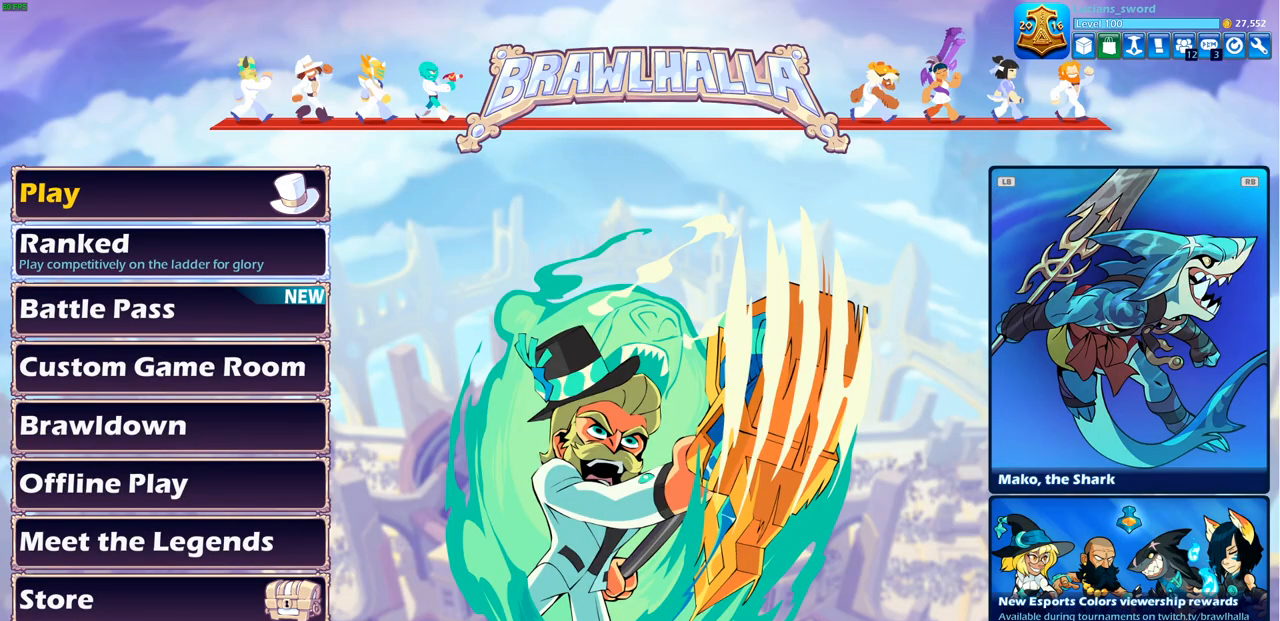
Gameplay with a controller (PlayStation layout); each line is a JSON object with the inputs held at the frame after it. "events" lists button and stick changes between this image and that frame as [ms after this image, input, new state], when the widget could be followed in between. Not read: R1.
{"buttons": ["DPAD_DOWN"], "left_stick": "center", "right_stick": "center", "events": [[367, "DPAD_DOWN", "down"]]}
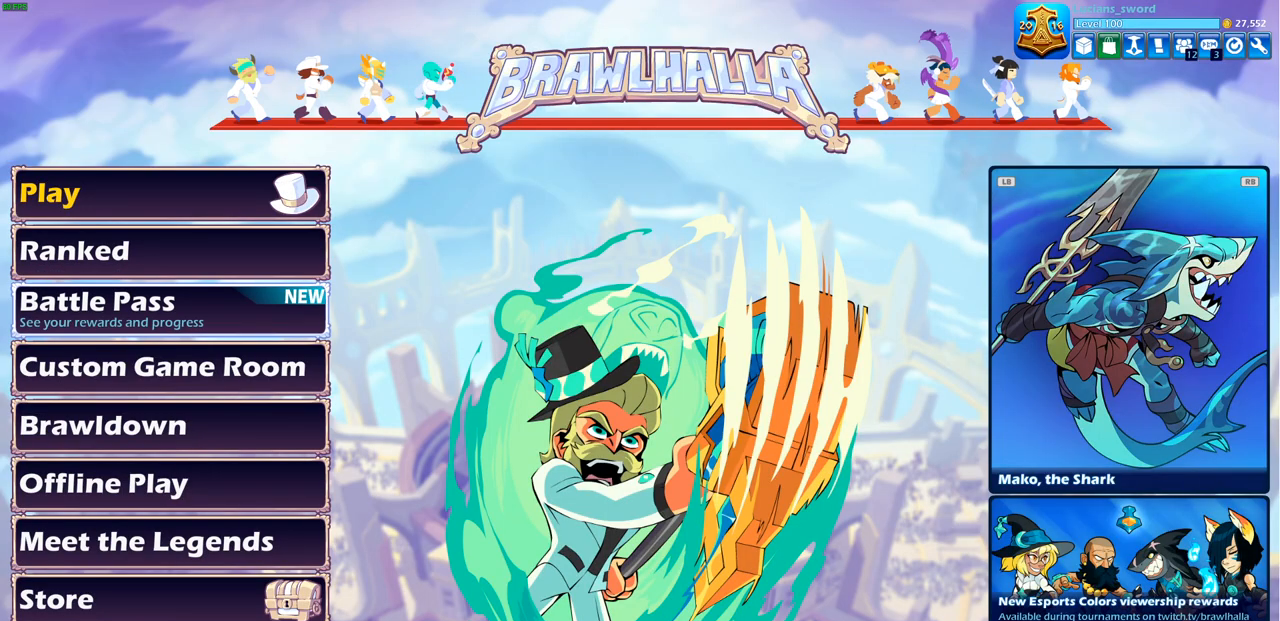
{"buttons": ["DPAD_UP"], "left_stick": "center", "right_stick": "center", "events": [[17, "DPAD_DOWN", "up"], [250, "DPAD_UP", "down"], [333, "DPAD_UP", "up"], [450, "DPAD_UP", "down"]]}
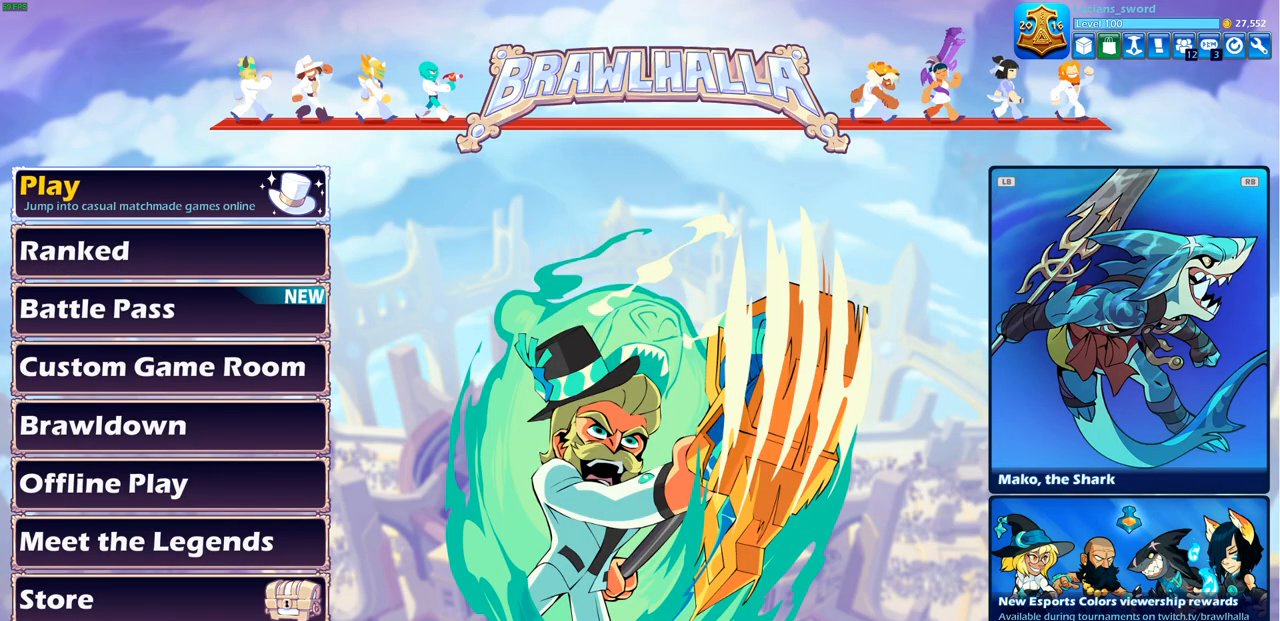
{"buttons": [], "left_stick": "center", "right_stick": "center", "events": [[67, "DPAD_UP", "up"]]}
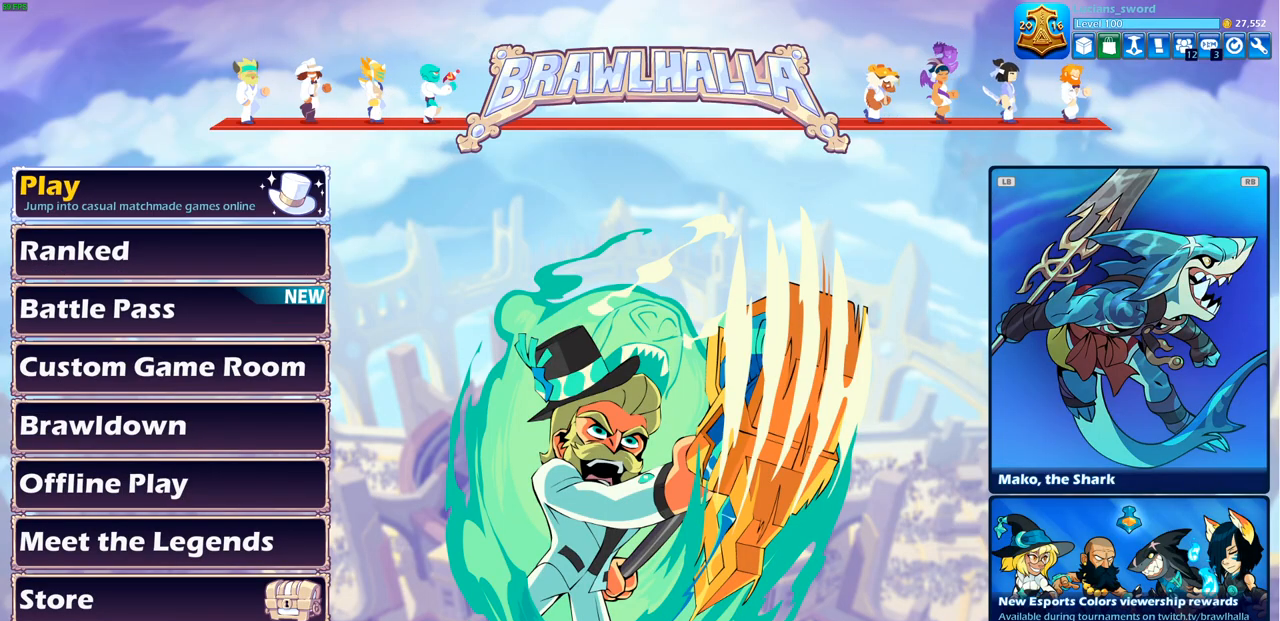
{"buttons": [], "left_stick": "center", "right_stick": "center", "events": [[17, "CROSS", "down"], [133, "CROSS", "up"]]}
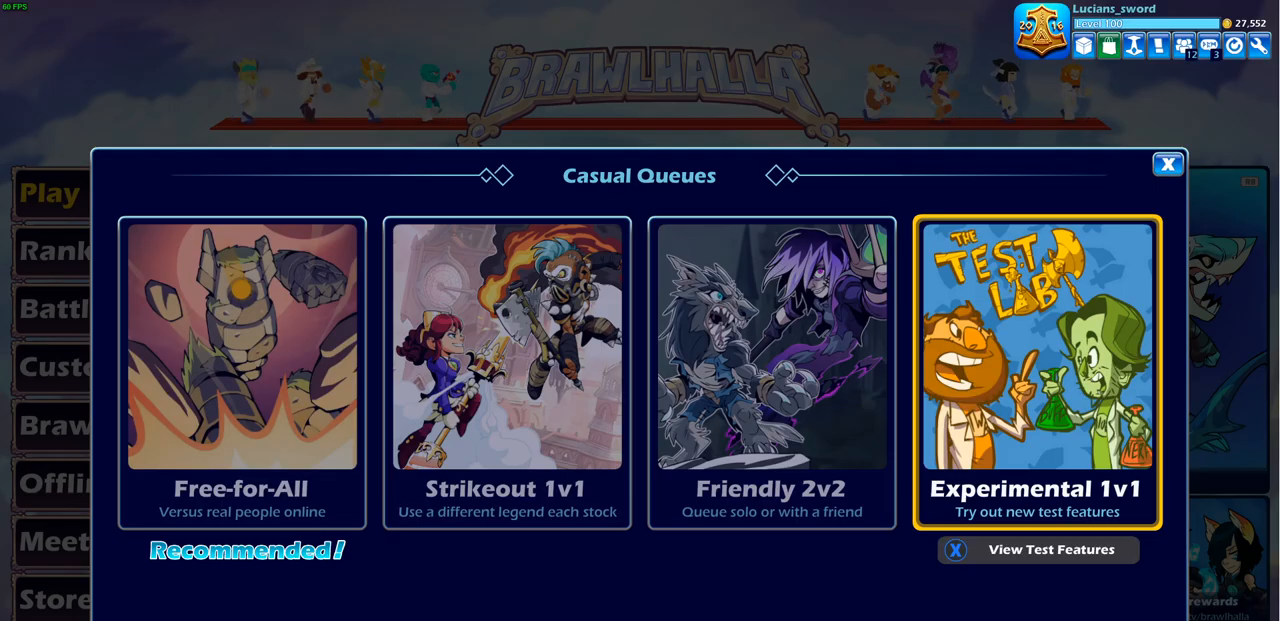
{"buttons": [], "left_stick": "center", "right_stick": "center", "events": [[233, "CROSS", "down"], [300, "CROSS", "up"], [317, "CROSS", "down"], [333, "CROSS", "up"]]}
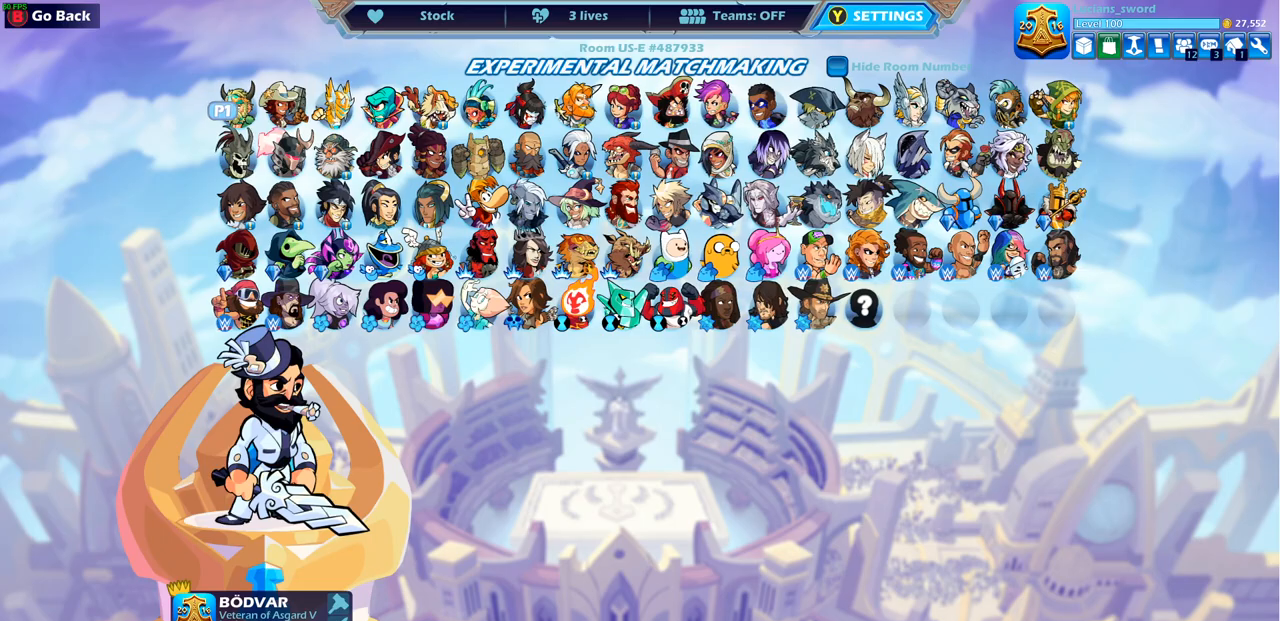
{"buttons": [], "left_stick": "center", "right_stick": "center", "events": [[100, "DPAD_DOWN", "down"], [200, "DPAD_DOWN", "up"], [300, "DPAD_DOWN", "down"], [367, "DPAD_DOWN", "up"], [400, "DPAD_LEFT", "down"], [500, "DPAD_LEFT", "up"]]}
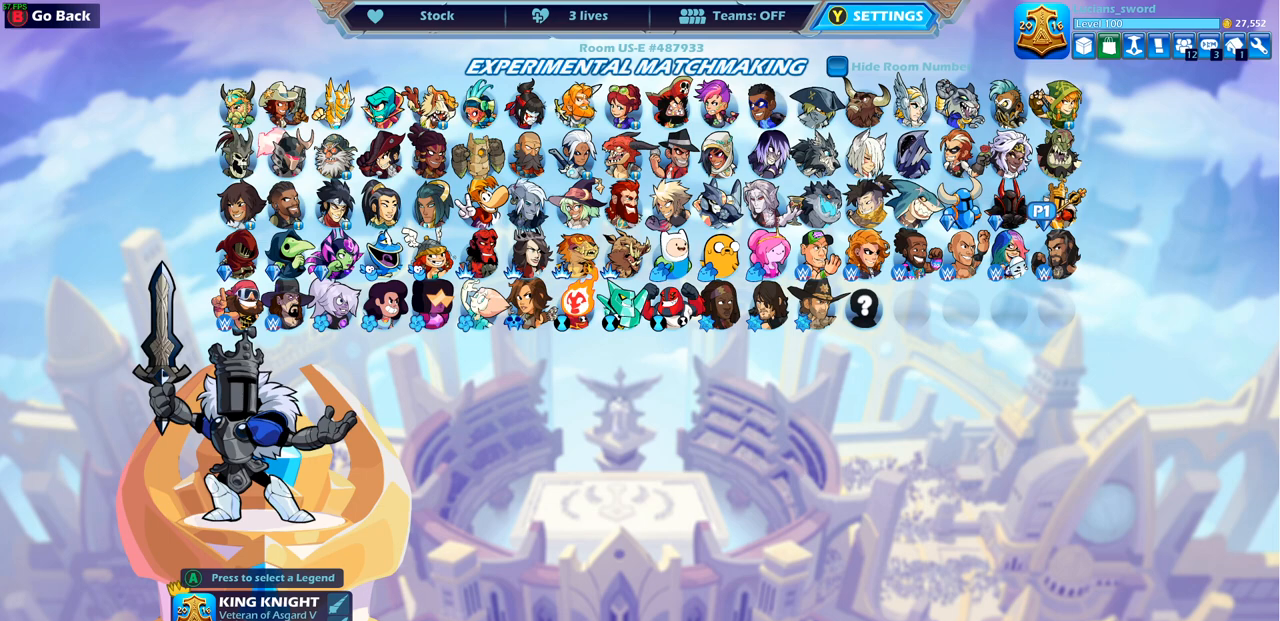
{"buttons": [], "left_stick": "center", "right_stick": "center", "events": [[83, "DPAD_LEFT", "down"], [167, "DPAD_LEFT", "up"], [233, "DPAD_LEFT", "down"], [317, "DPAD_LEFT", "up"], [400, "DPAD_LEFT", "down"], [467, "DPAD_LEFT", "up"]]}
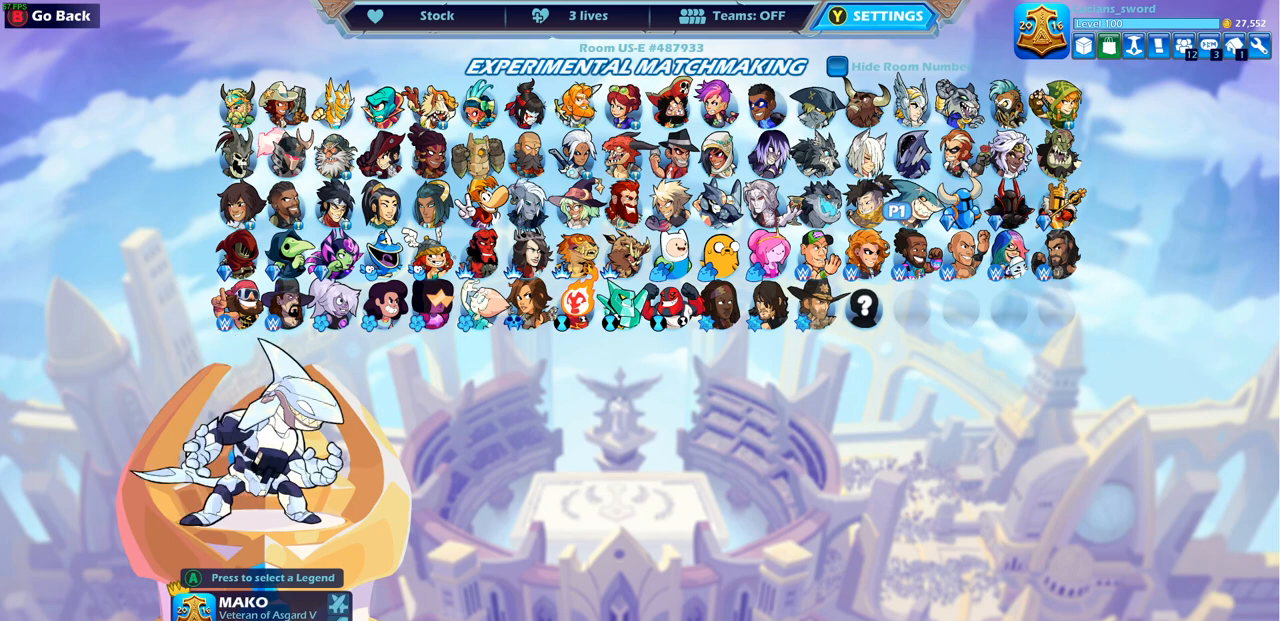
{"buttons": [], "left_stick": "center", "right_stick": "center", "events": [[50, "DPAD_LEFT", "down"], [117, "DPAD_LEFT", "up"], [200, "DPAD_DOWN", "down"], [267, "DPAD_DOWN", "up"], [367, "DPAD_DOWN", "down"], [450, "DPAD_DOWN", "up"]]}
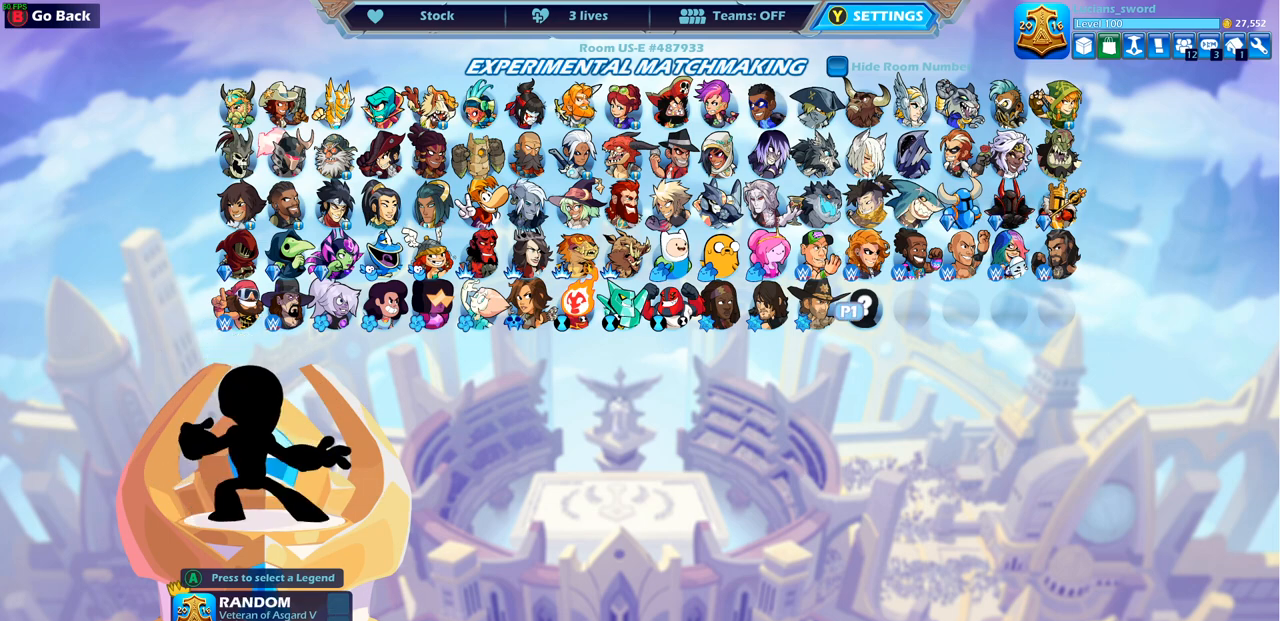
{"buttons": [], "left_stick": "center", "right_stick": "center", "events": []}
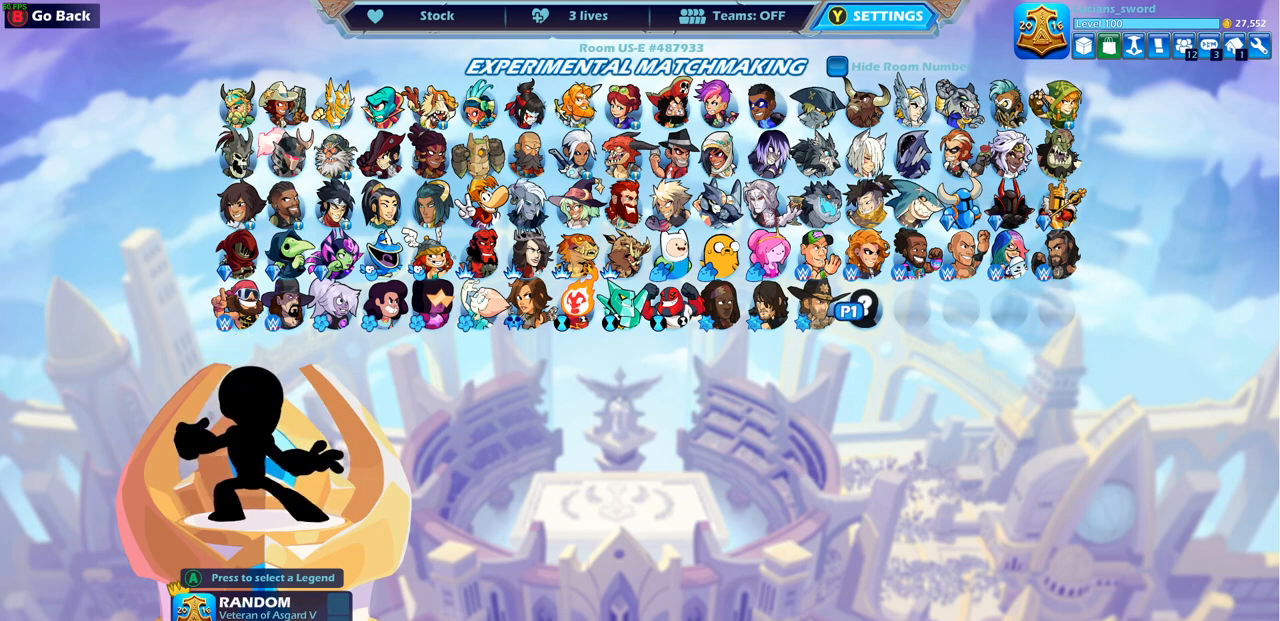
{"buttons": [], "left_stick": "center", "right_stick": "center", "events": []}
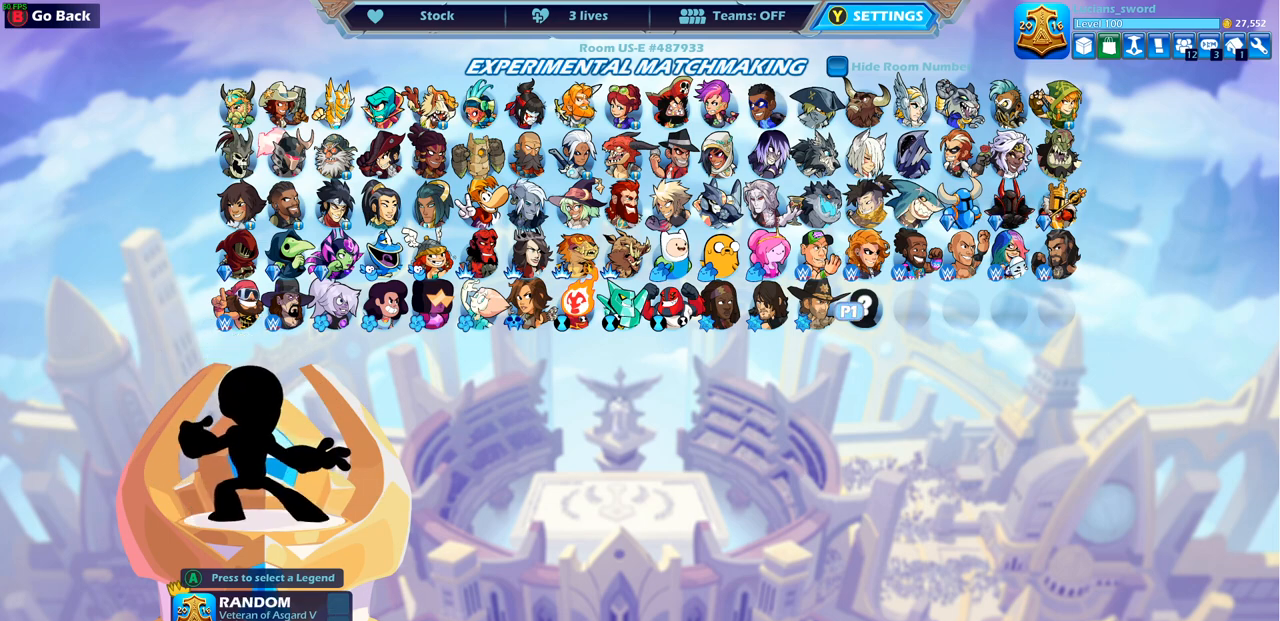
{"buttons": [], "left_stick": "center", "right_stick": "center", "events": []}
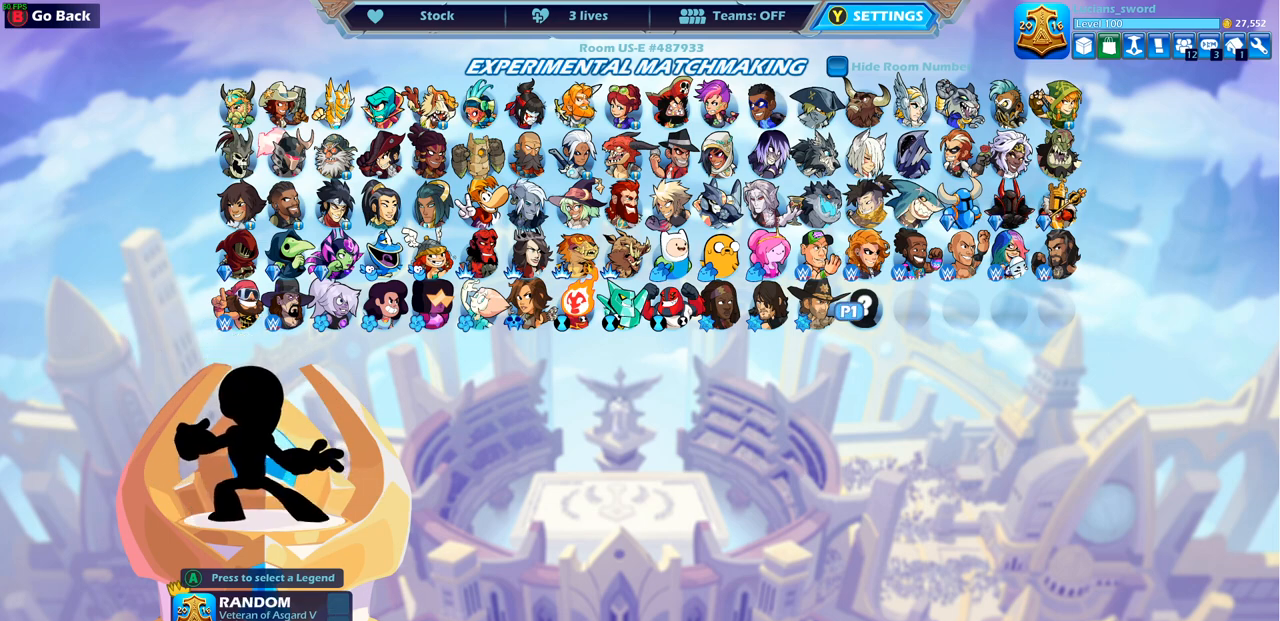
{"buttons": [], "left_stick": "center", "right_stick": "center", "events": [[350, "CROSS", "down"], [433, "CROSS", "up"]]}
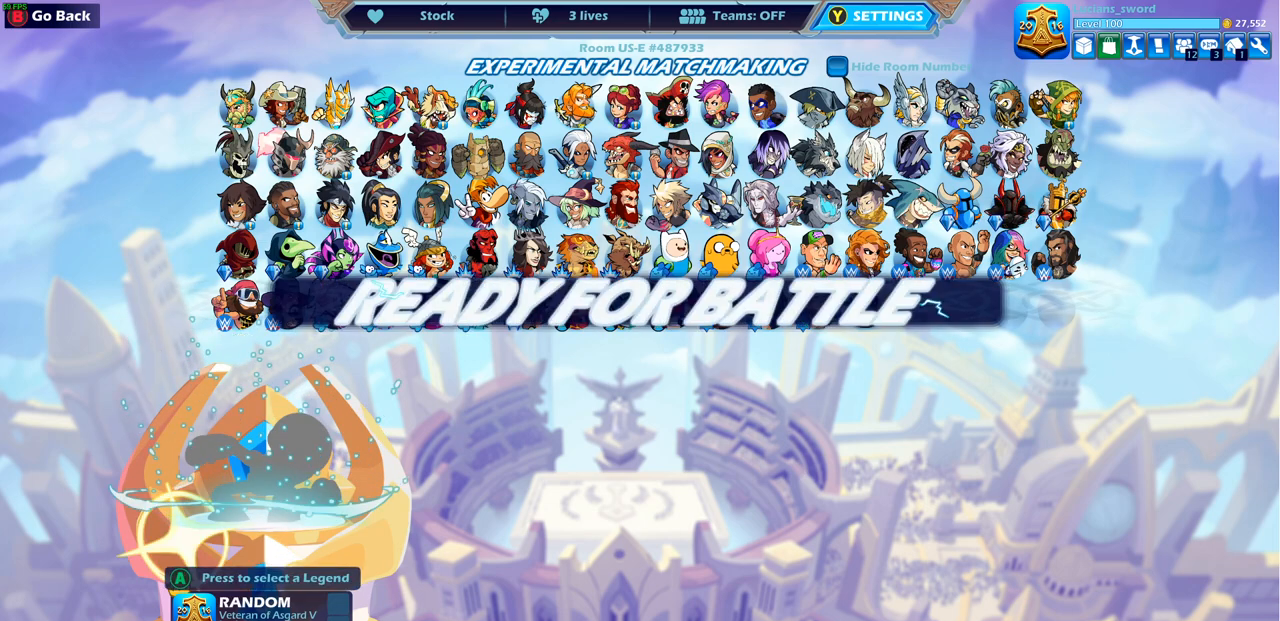
{"buttons": [], "left_stick": "center", "right_stick": "center", "events": []}
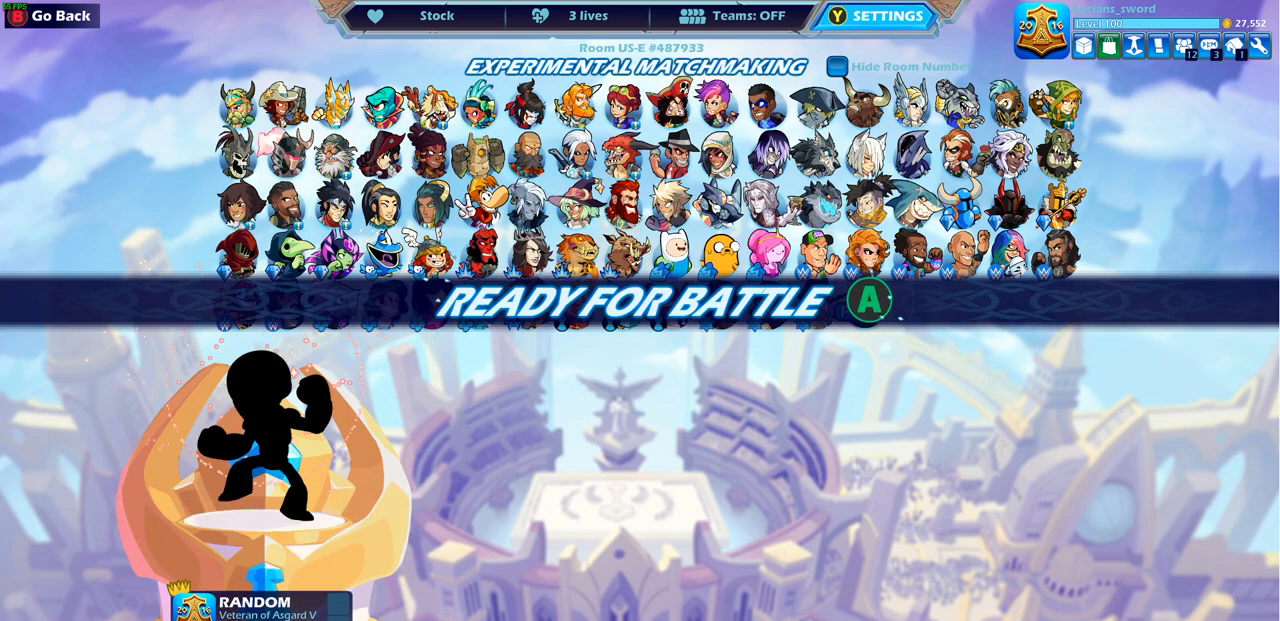
{"buttons": [], "left_stick": "center", "right_stick": "center", "events": []}
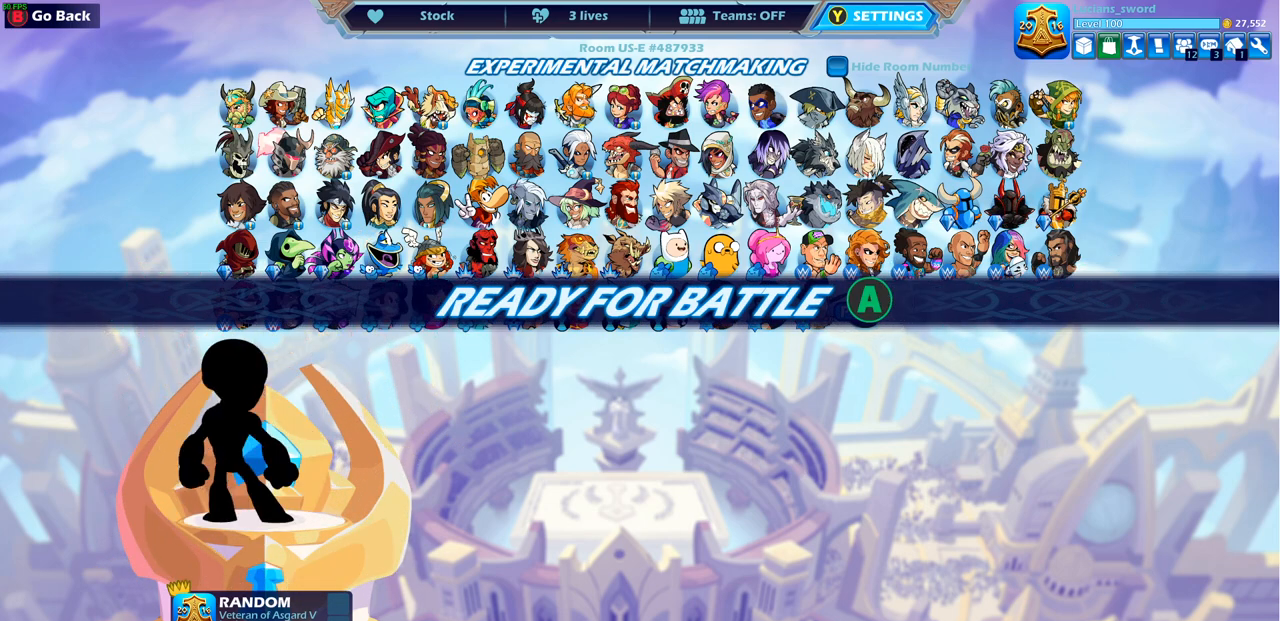
{"buttons": [], "left_stick": "center", "right_stick": "center", "events": []}
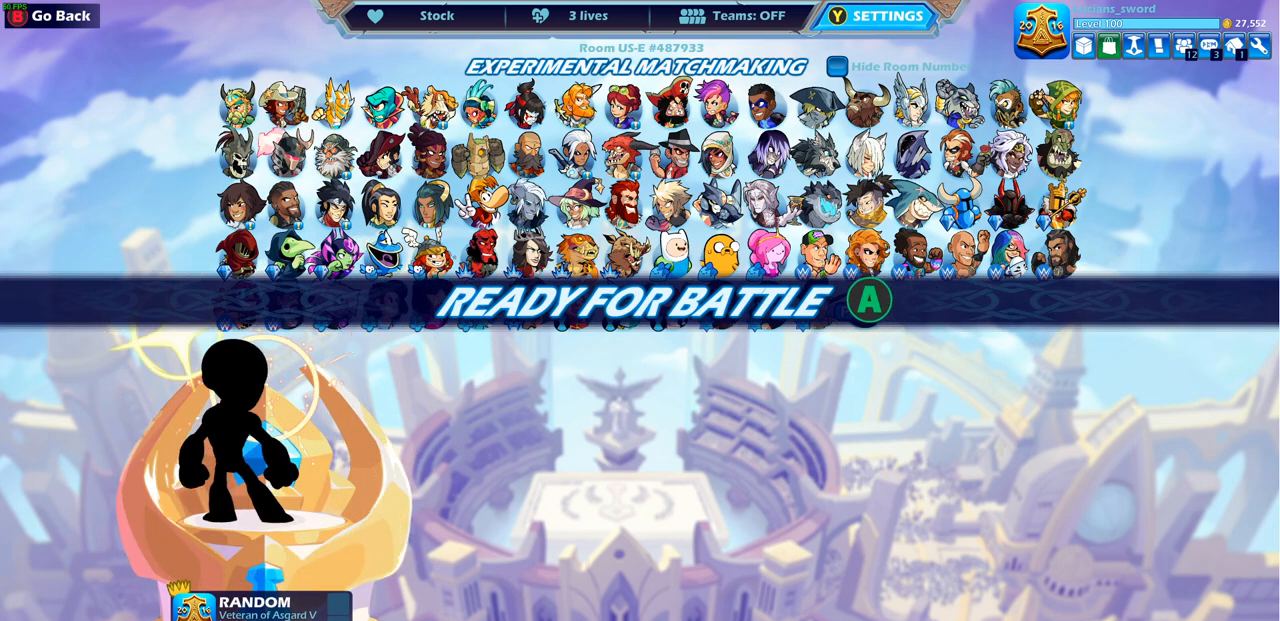
{"buttons": [], "left_stick": "center", "right_stick": "center", "events": []}
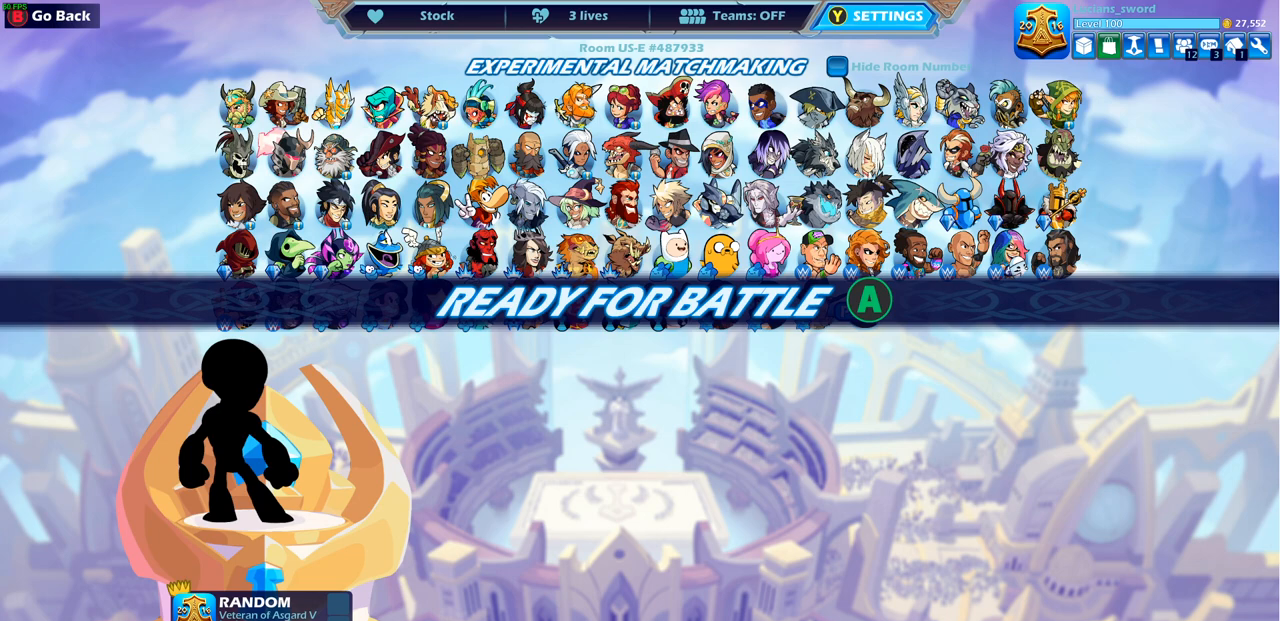
{"buttons": [], "left_stick": "center", "right_stick": "center", "events": []}
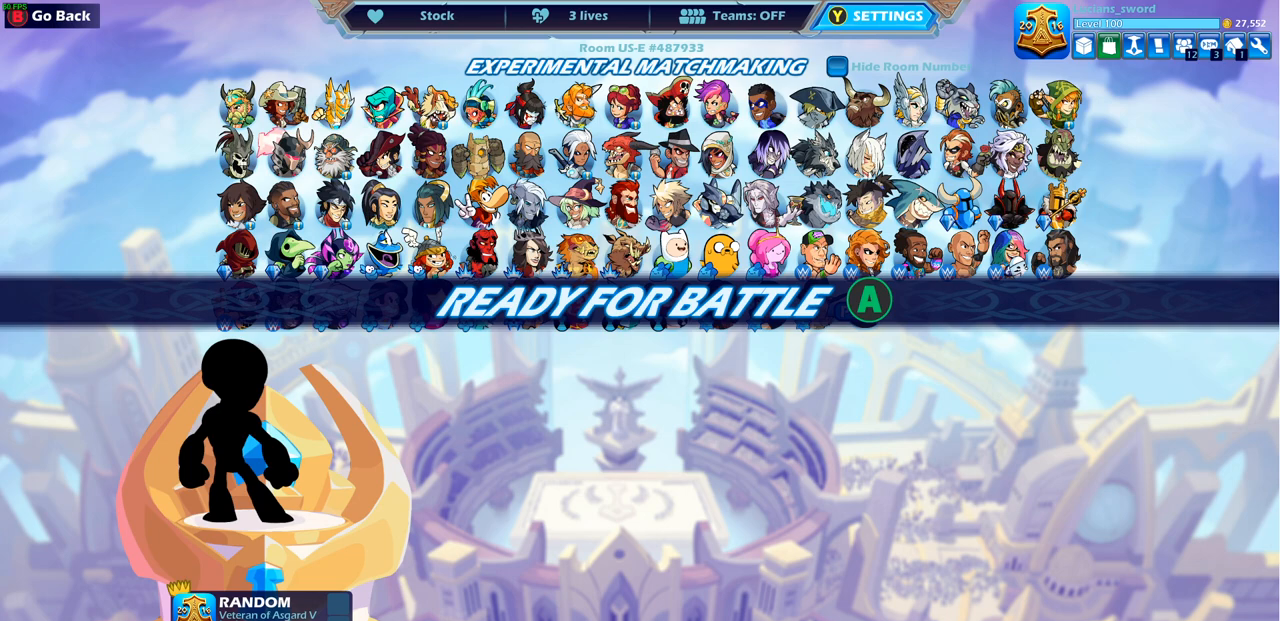
{"buttons": [], "left_stick": "center", "right_stick": "center", "events": []}
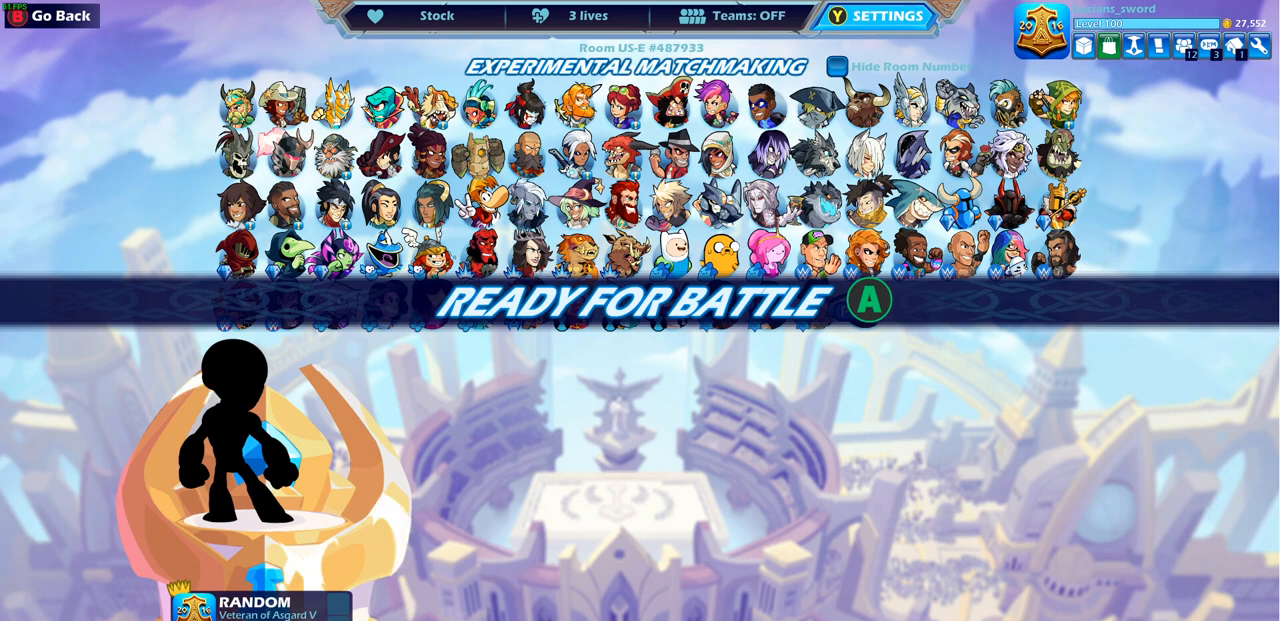
{"buttons": [], "left_stick": "center", "right_stick": "center", "events": [[217, "CROSS", "down"], [333, "CROSS", "up"]]}